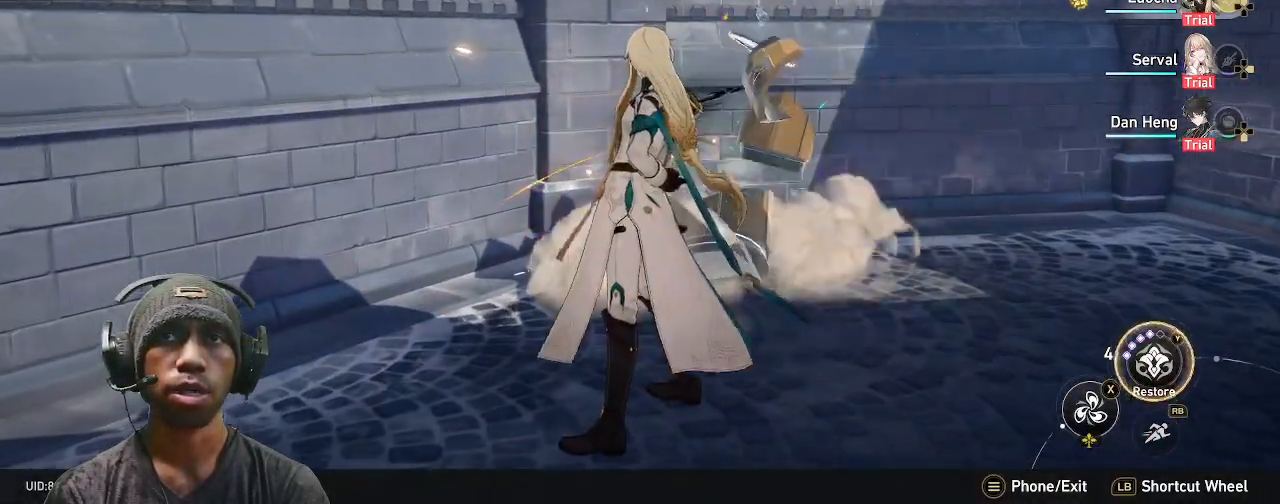
Gameplay with a controller (PlayStation layout); each line is a JSON object with the inputs held at the frame after it (dt_ms = milliseconds from this image to that frame). "events" lists button and stick changes between this image and that frame as [ms after this image, input, new state], when the widget could be followed in between. Not read: L3 R3.
{"dt_ms": 500, "buttons": ["R2"], "left_stick": "center", "right_stick": "center", "events": [[117, "left_stick", "center"]]}
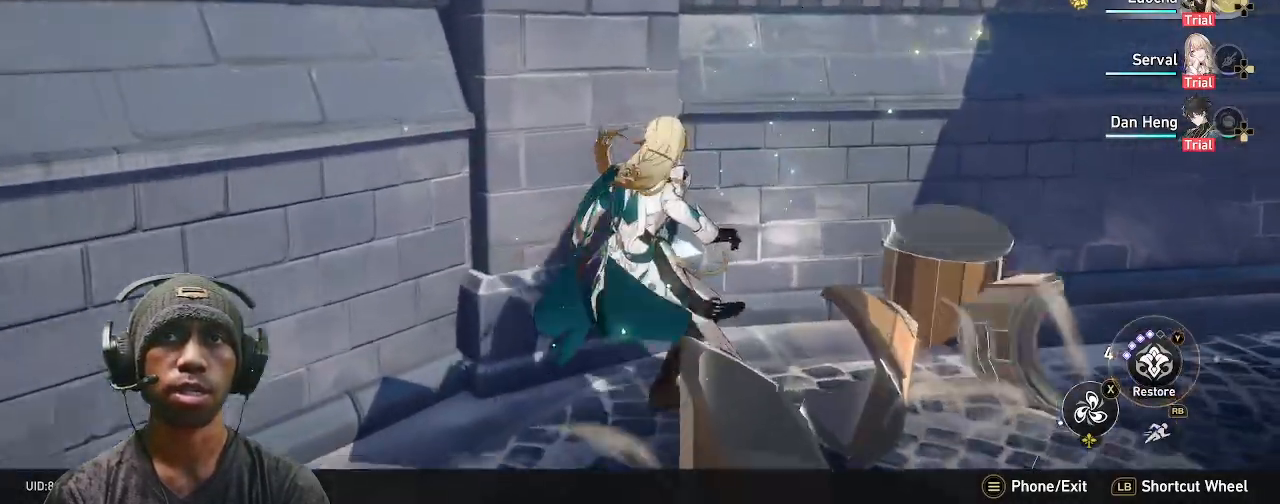
{"dt_ms": 500, "buttons": ["R2"], "left_stick": "right", "right_stick": "center", "events": [[33, "right_stick", "right"], [167, "left_stick", "right"], [217, "right_stick", "center"]]}
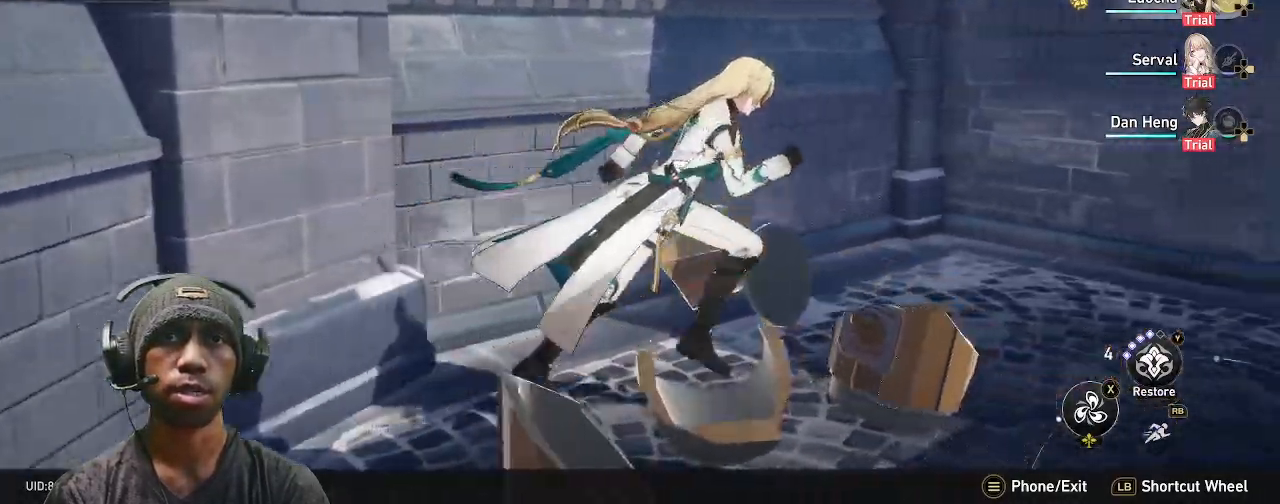
{"dt_ms": 500, "buttons": ["R2"], "left_stick": "right", "right_stick": "center", "events": []}
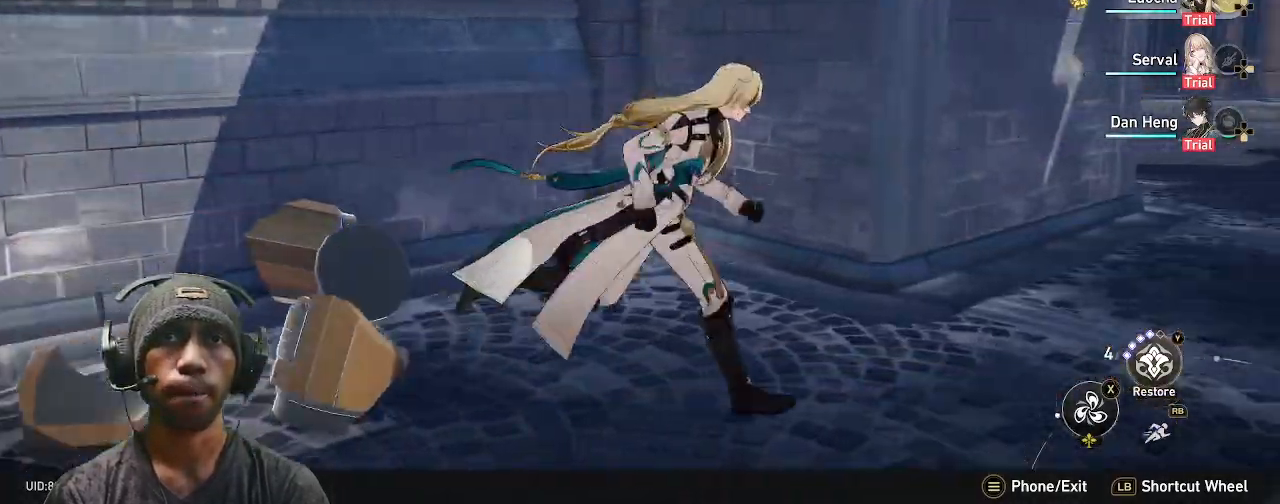
{"dt_ms": 500, "buttons": ["R2"], "left_stick": "up-right", "right_stick": "center", "events": [[167, "left_stick", "up-right"]]}
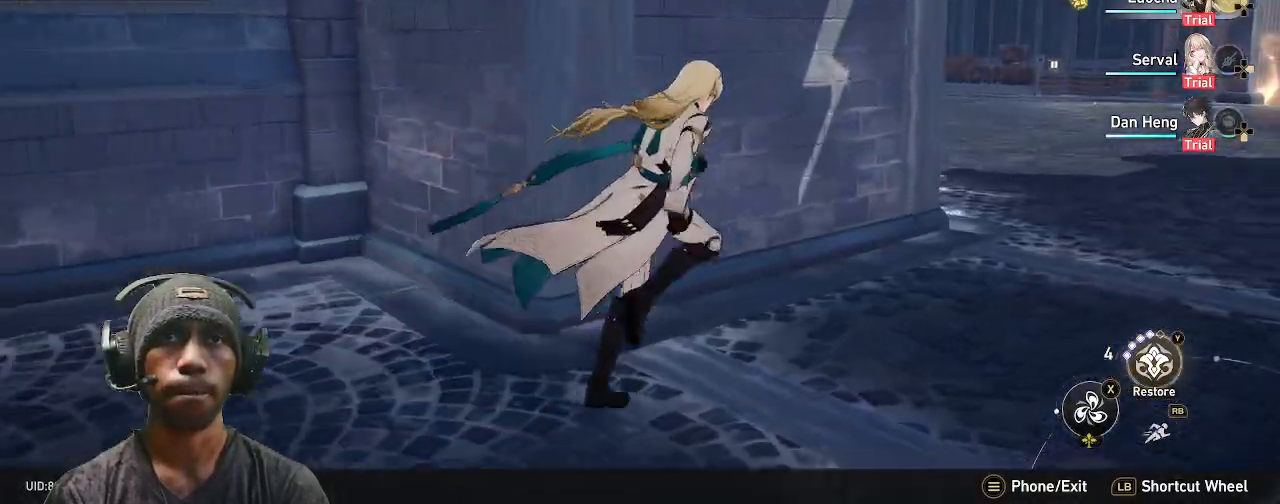
{"dt_ms": 500, "buttons": ["R2"], "left_stick": "center", "right_stick": "center", "events": [[33, "right_stick", "left"], [200, "right_stick", "center"], [233, "left_stick", "center"], [300, "TOUCHPAD", "down"], [500, "TOUCHPAD", "up"]]}
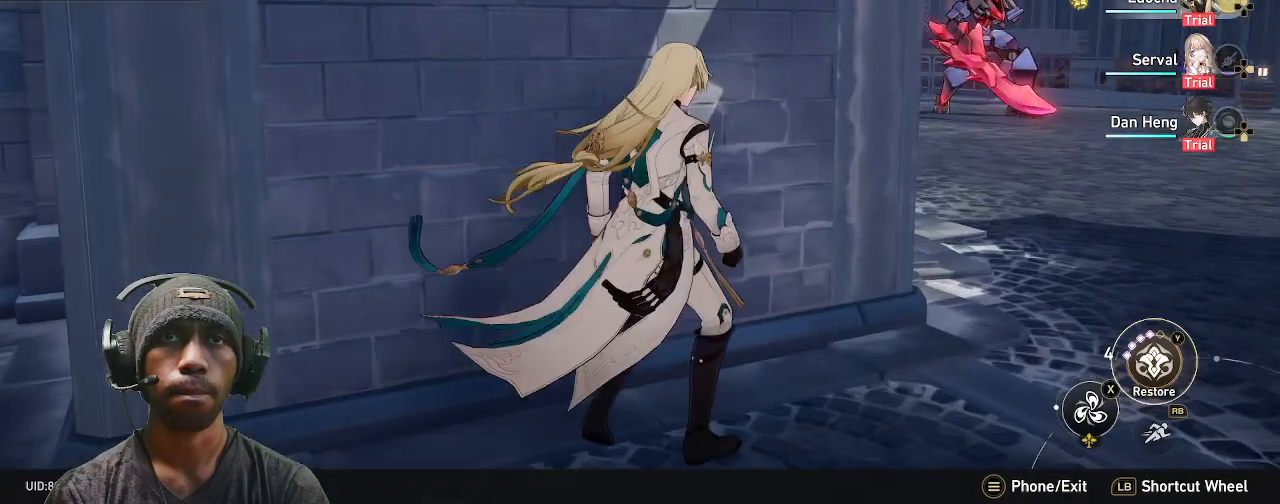
{"dt_ms": 500, "buttons": ["R2"], "left_stick": "center", "right_stick": "center", "events": [[17, "TOUCHPAD", "down"], [33, "TOUCHPAD", "up"]]}
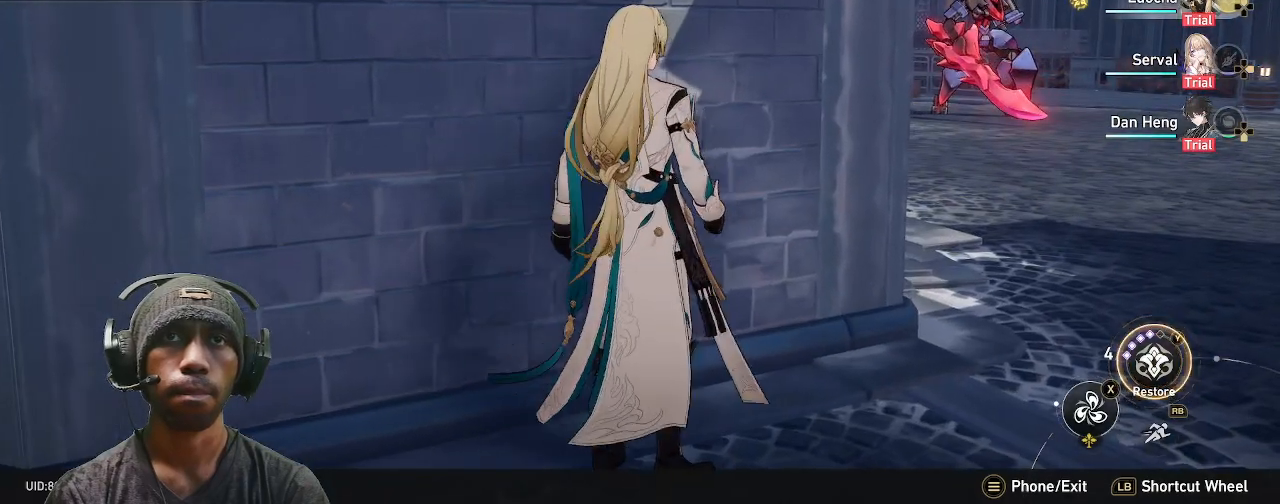
{"dt_ms": 500, "buttons": ["R2"], "left_stick": "center", "right_stick": "center", "events": []}
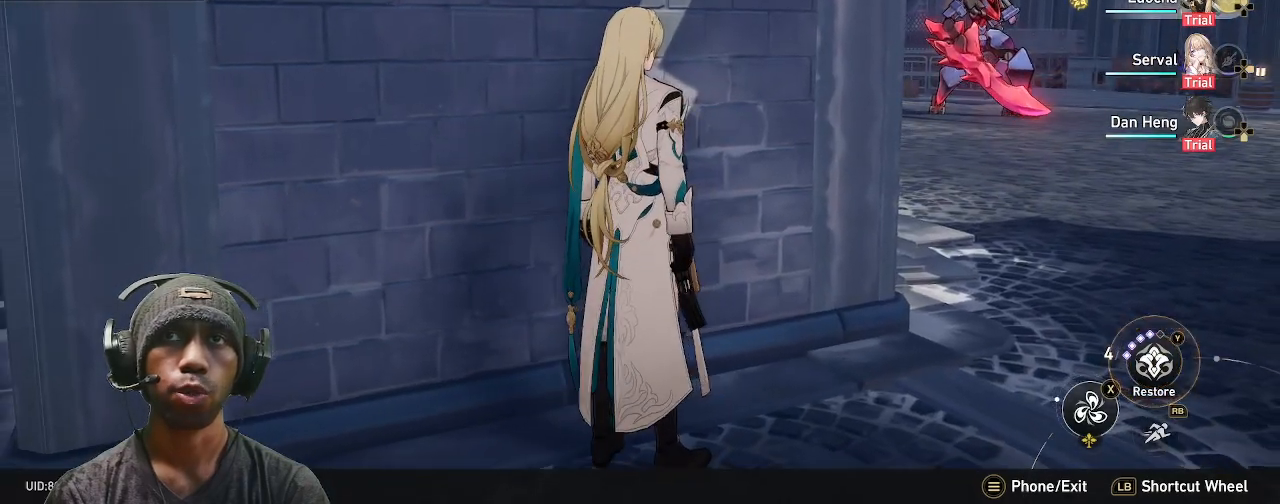
{"dt_ms": 500, "buttons": ["R2"], "left_stick": "center", "right_stick": "center", "events": []}
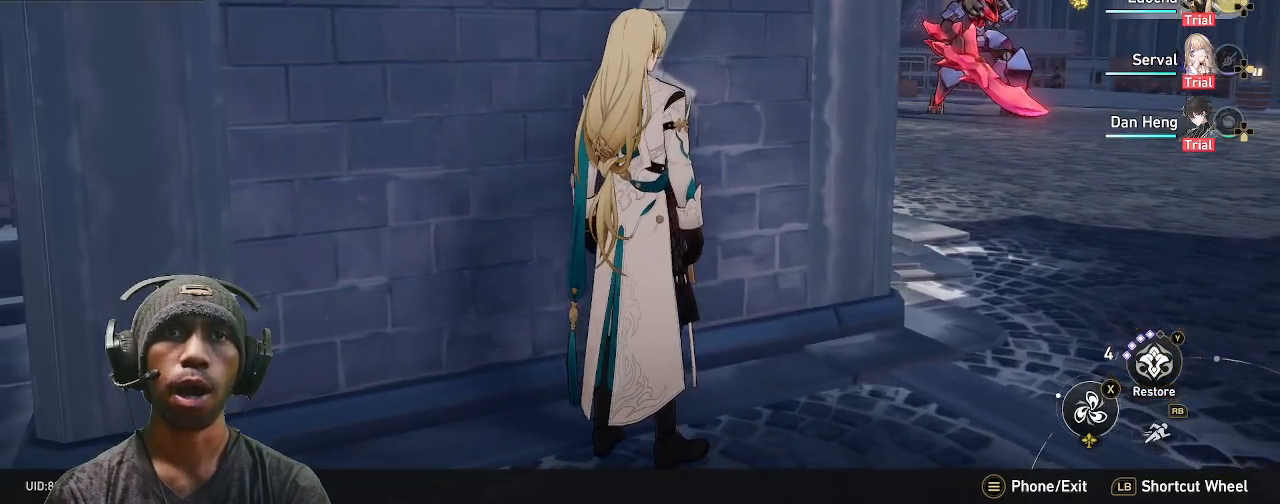
{"dt_ms": 500, "buttons": ["R2"], "left_stick": "center", "right_stick": "center", "events": []}
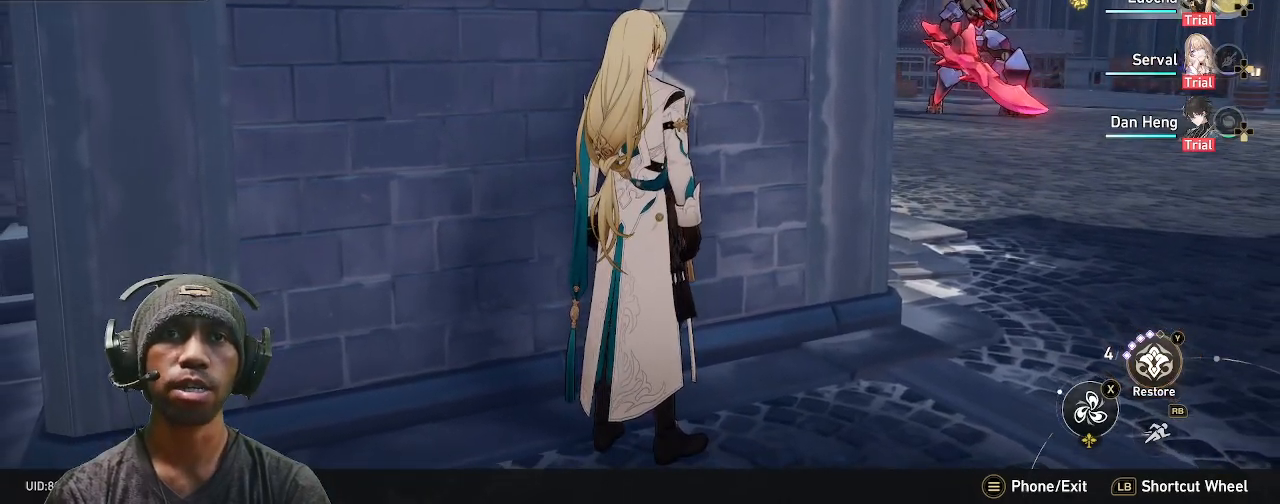
{"dt_ms": 500, "buttons": ["R2"], "left_stick": "center", "right_stick": "center", "events": []}
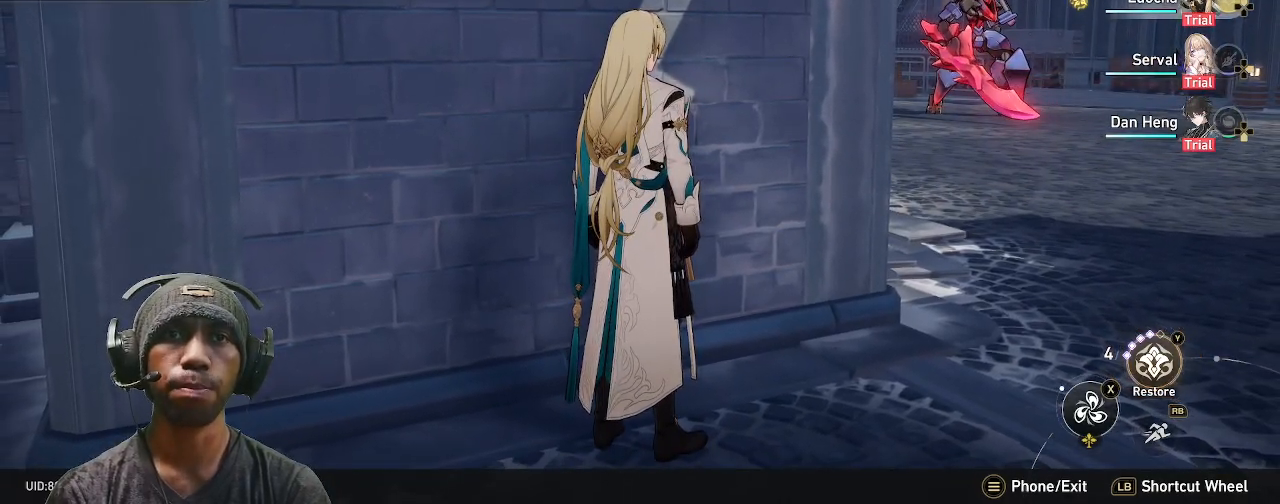
{"dt_ms": 500, "buttons": ["R2"], "left_stick": "center", "right_stick": "center", "events": []}
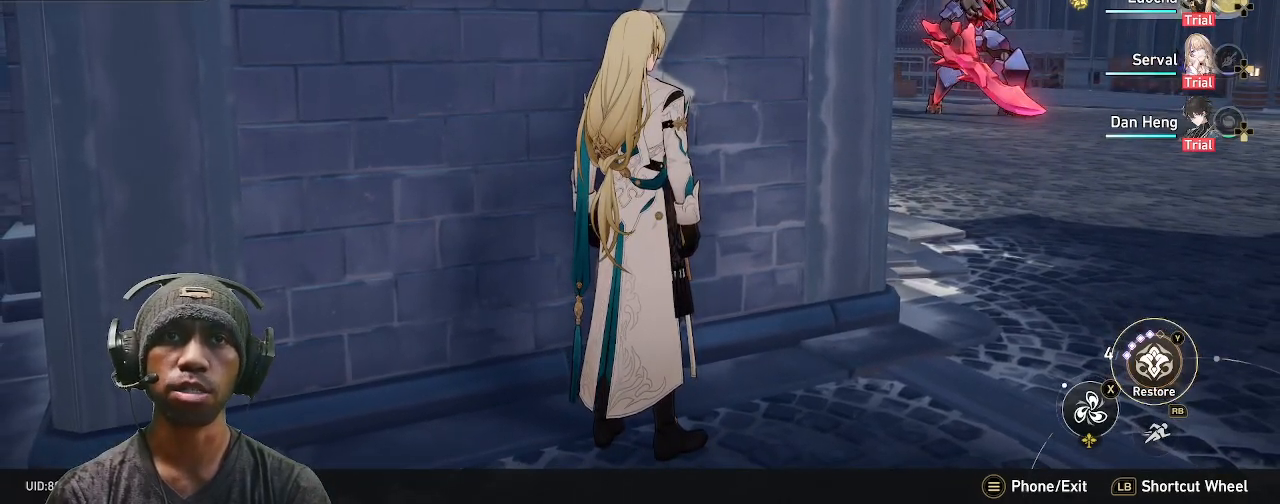
{"dt_ms": 500, "buttons": ["R2"], "left_stick": "center", "right_stick": "center", "events": []}
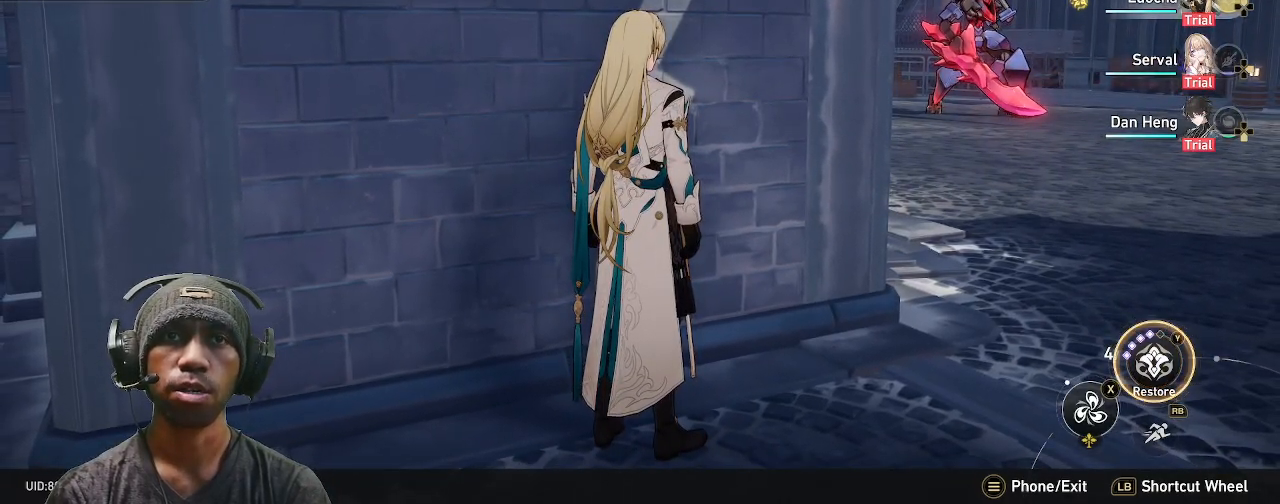
{"dt_ms": 500, "buttons": ["R2"], "left_stick": "center", "right_stick": "center", "events": []}
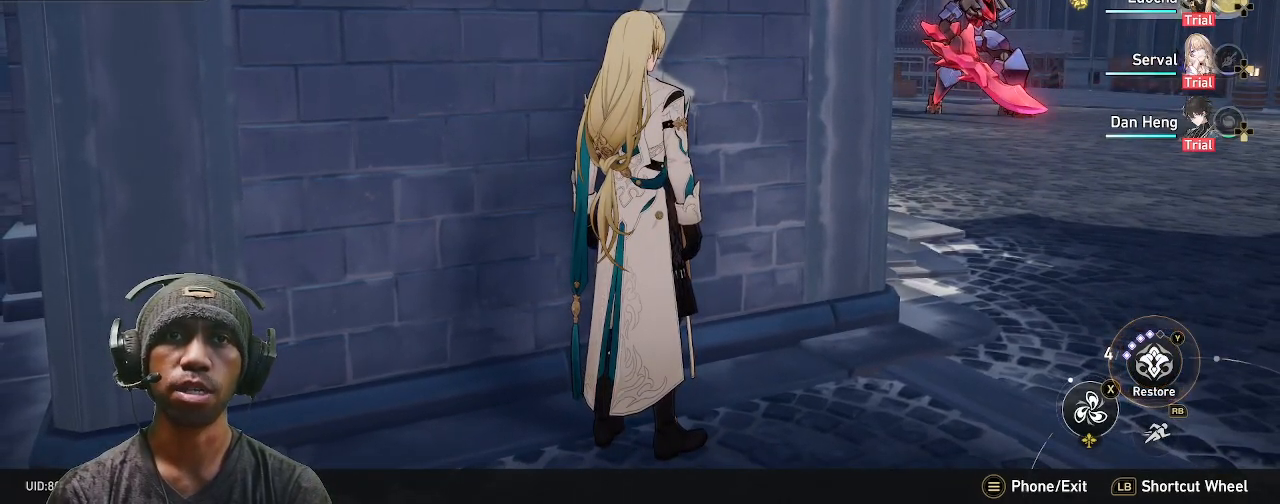
{"dt_ms": 500, "buttons": ["R1", "R2"], "left_stick": "up-right", "right_stick": "center", "events": [[33, "left_stick", "up-right"], [383, "R1", "down"]]}
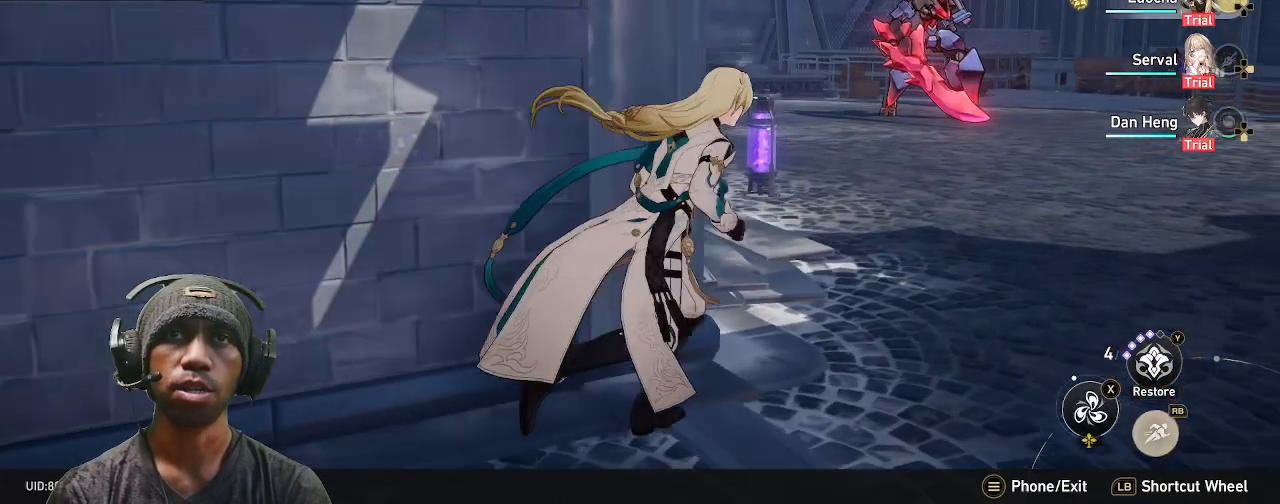
{"dt_ms": 500, "buttons": ["R2"], "left_stick": "up-right", "right_stick": "center", "events": [[17, "R1", "up"]]}
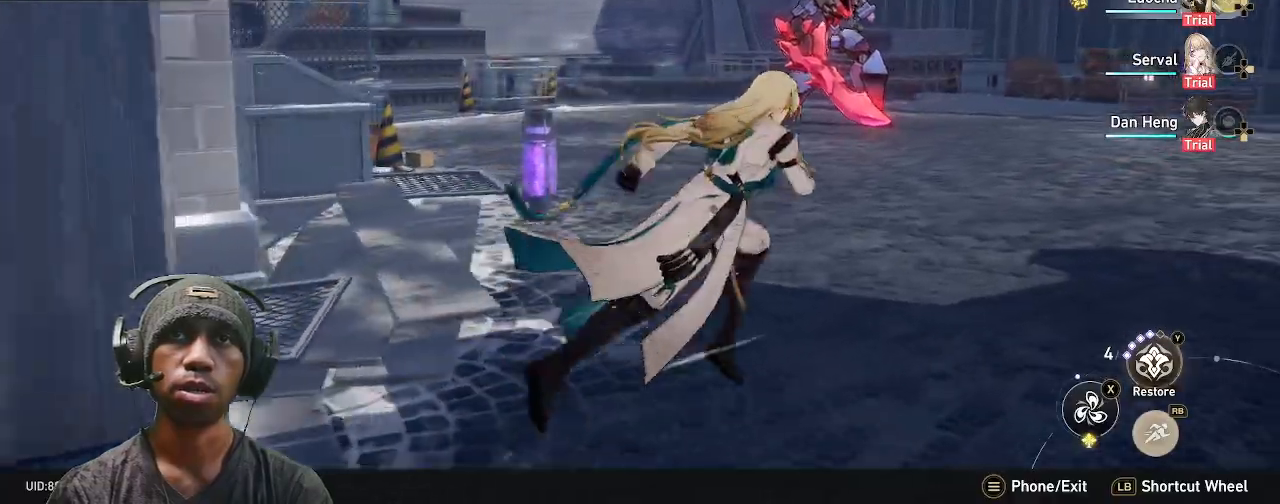
{"dt_ms": 500, "buttons": ["R2"], "left_stick": "up", "right_stick": "center", "events": [[467, "left_stick", "up"]]}
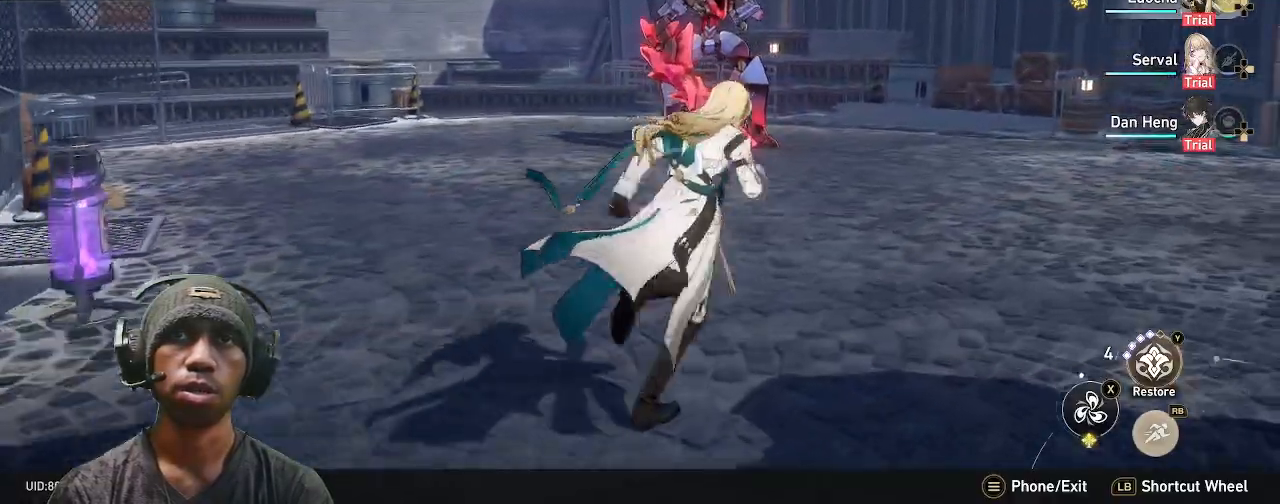
{"dt_ms": 500, "buttons": ["R2"], "left_stick": "up", "right_stick": "center", "events": []}
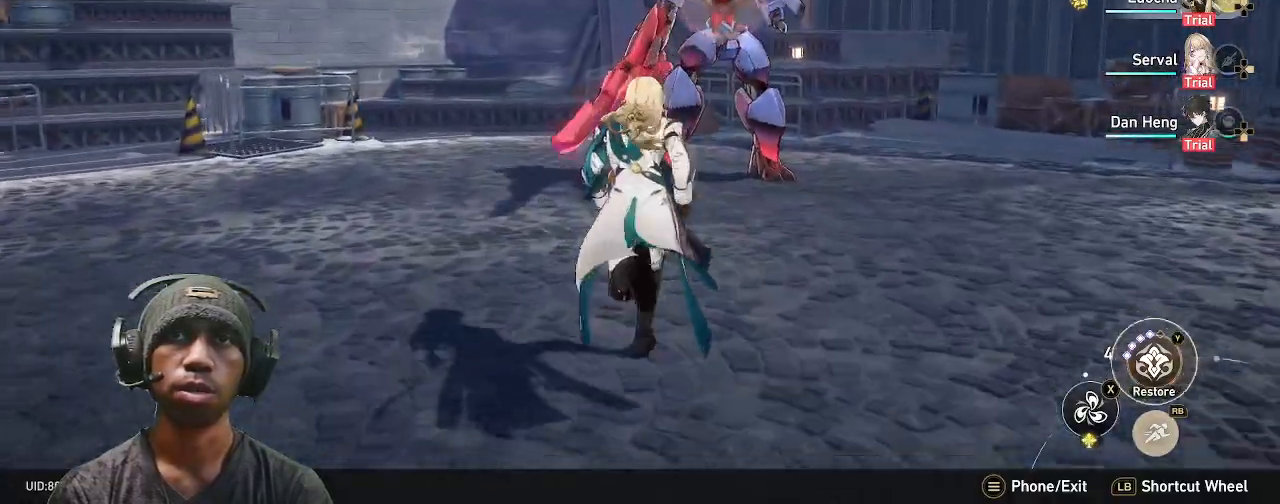
{"dt_ms": 500, "buttons": ["R2"], "left_stick": "center", "right_stick": "center", "events": [[200, "TRIANGLE", "down"], [400, "TRIANGLE", "up"], [500, "left_stick", "center"]]}
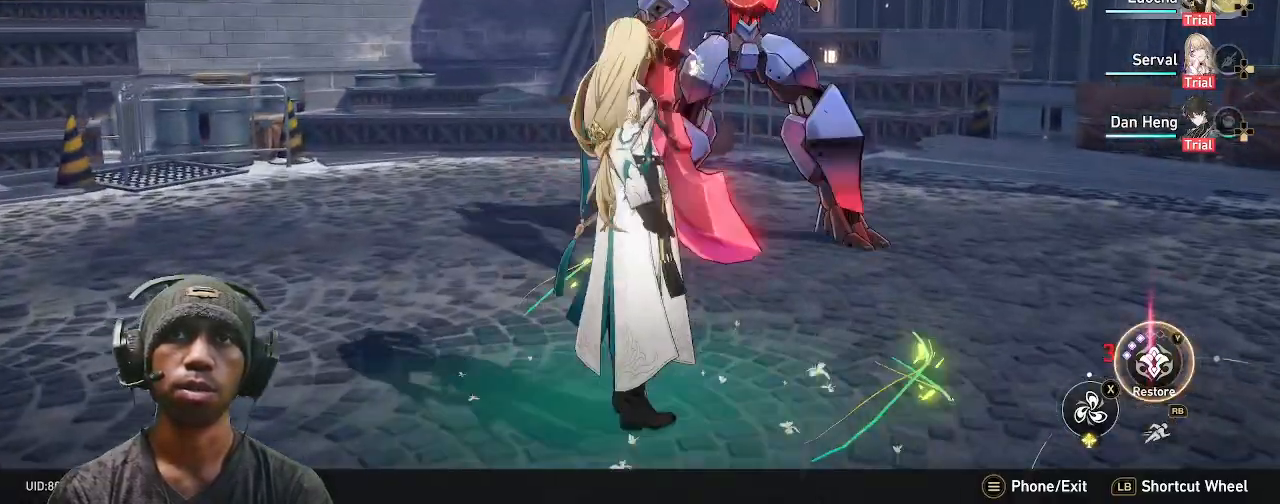
{"dt_ms": 1000, "buttons": ["CIRCLE", "R2"], "left_stick": "center", "right_stick": "center"}
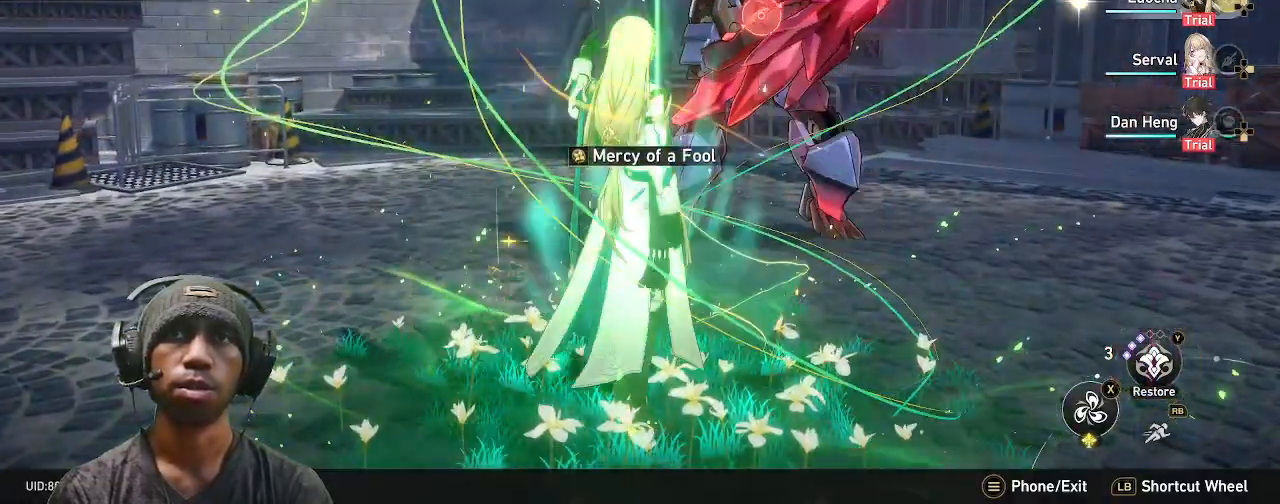
{"dt_ms": 500, "buttons": ["R2"], "left_stick": "center", "right_stick": "center", "events": [[117, "CIRCLE", "up"]]}
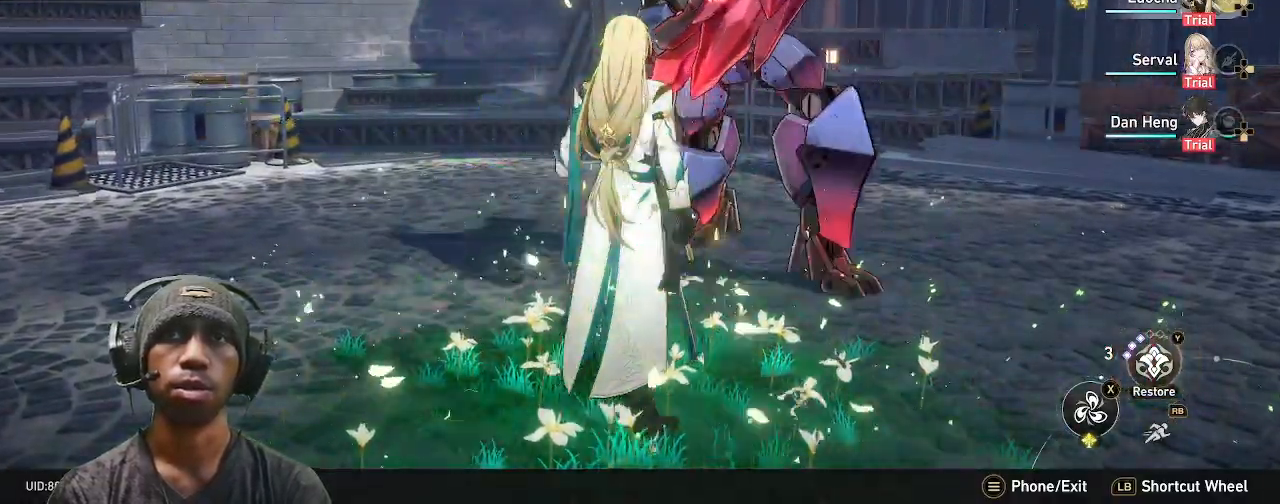
{"dt_ms": 500, "buttons": ["R2"], "left_stick": "right", "right_stick": "center", "events": [[383, "left_stick", "right"]]}
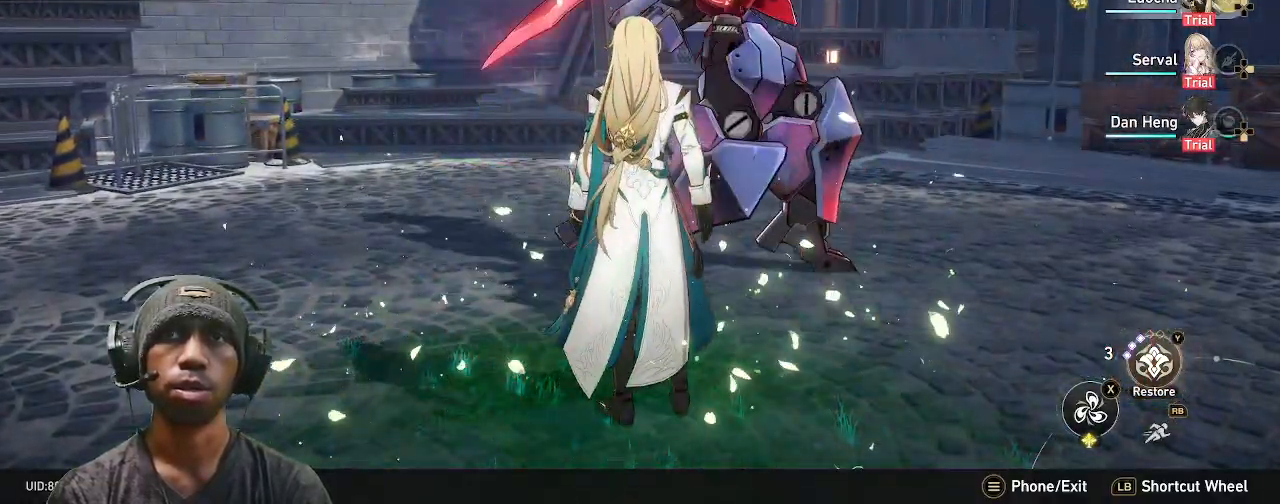
{"dt_ms": 500, "buttons": ["R2"], "left_stick": "down", "right_stick": "center", "events": [[17, "left_stick", "down"]]}
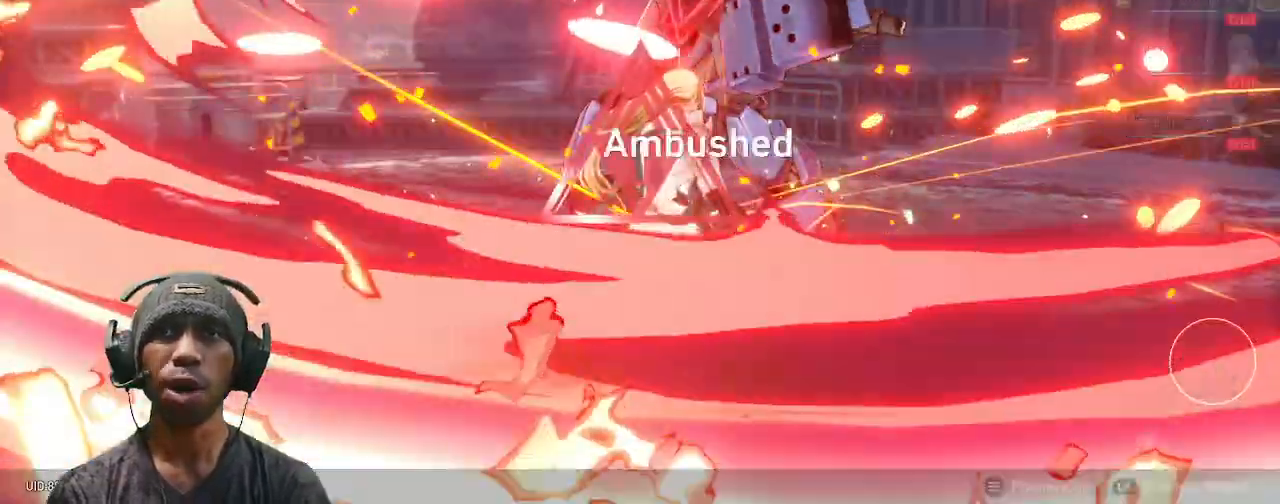
{"dt_ms": 500, "buttons": ["R2"], "left_stick": "center", "right_stick": "center", "events": [[350, "left_stick", "center"]]}
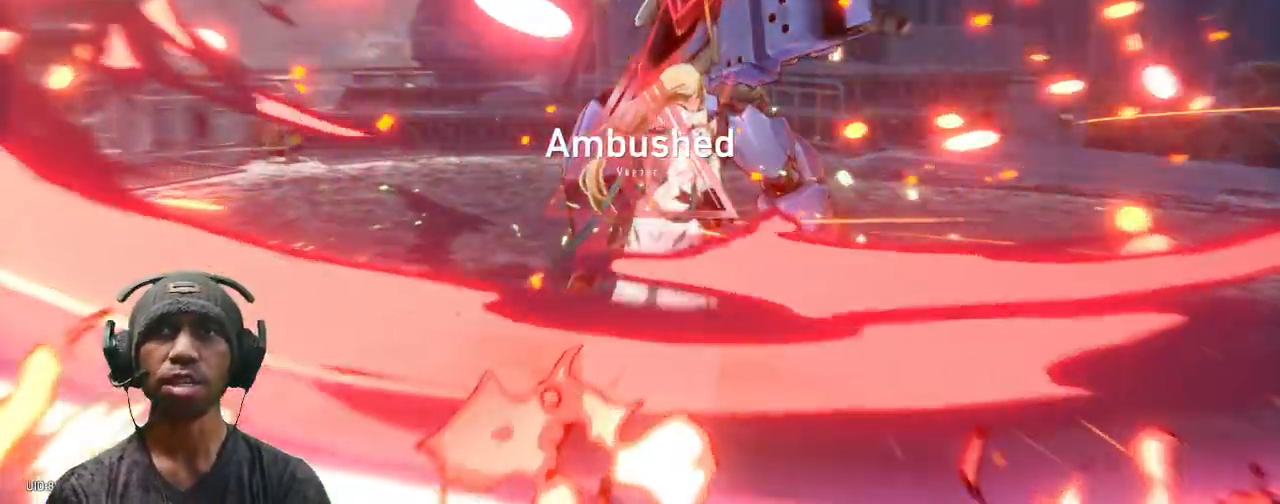
{"dt_ms": 500, "buttons": ["R2"], "left_stick": "center", "right_stick": "center", "events": []}
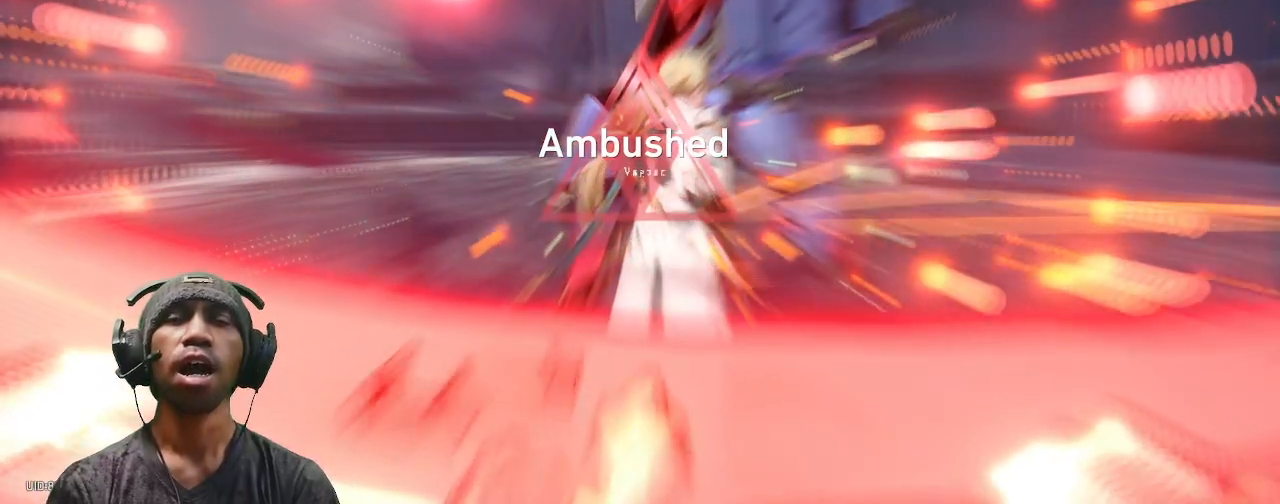
{"dt_ms": 500, "buttons": ["R2"], "left_stick": "center", "right_stick": "center", "events": []}
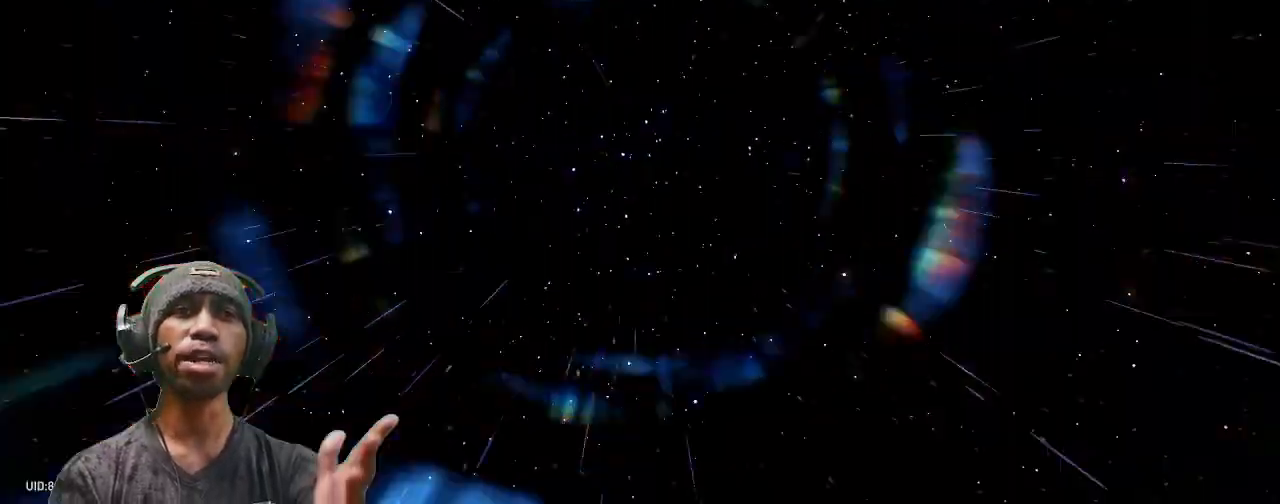
{"dt_ms": 500, "buttons": ["R2"], "left_stick": "center", "right_stick": "center", "events": []}
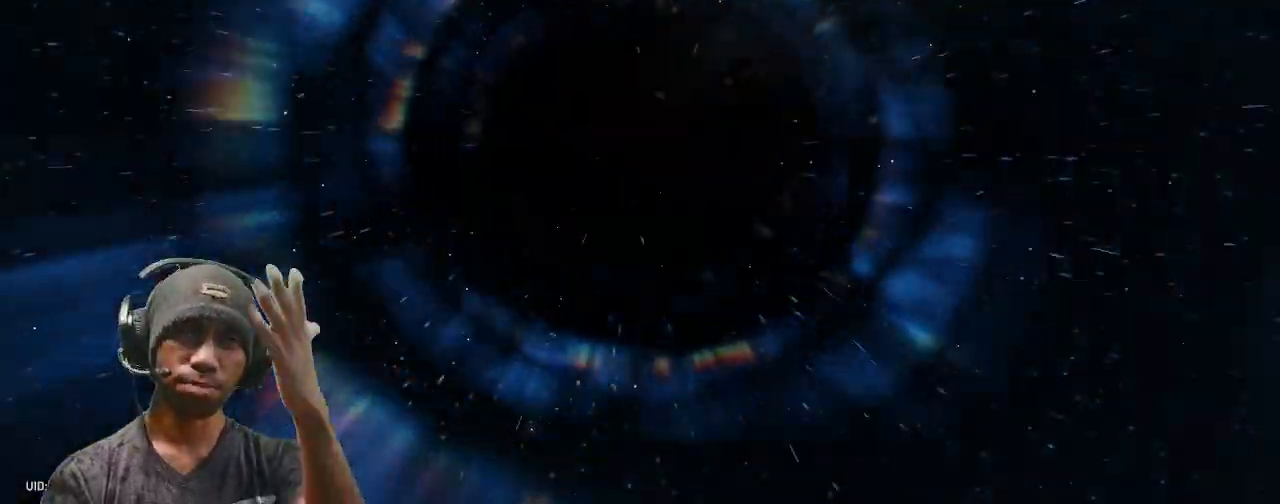
{"dt_ms": 500, "buttons": ["R2"], "left_stick": "center", "right_stick": "center", "events": []}
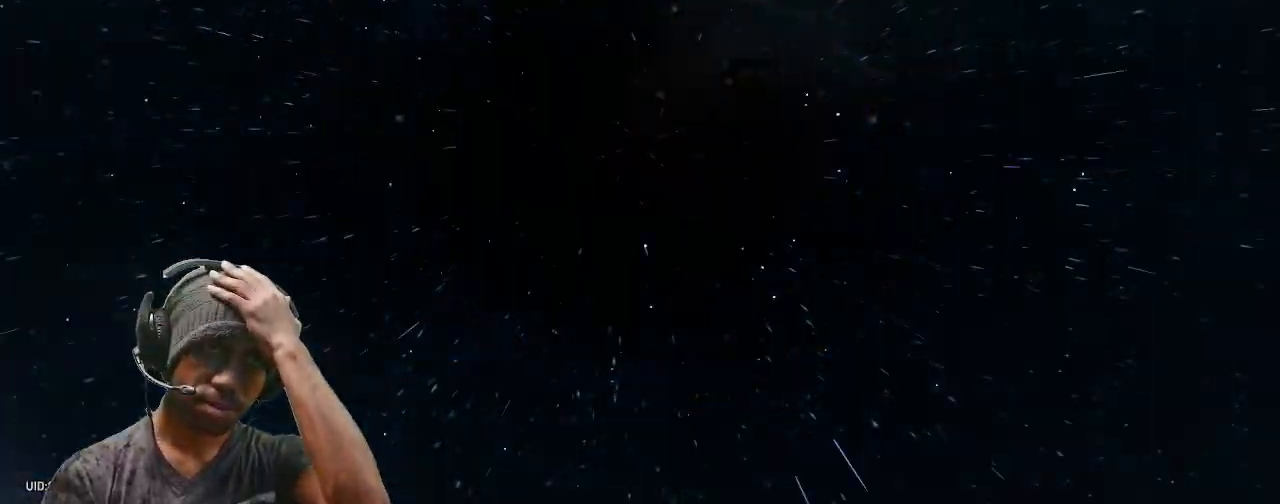
{"dt_ms": 500, "buttons": ["R2"], "left_stick": "center", "right_stick": "center", "events": []}